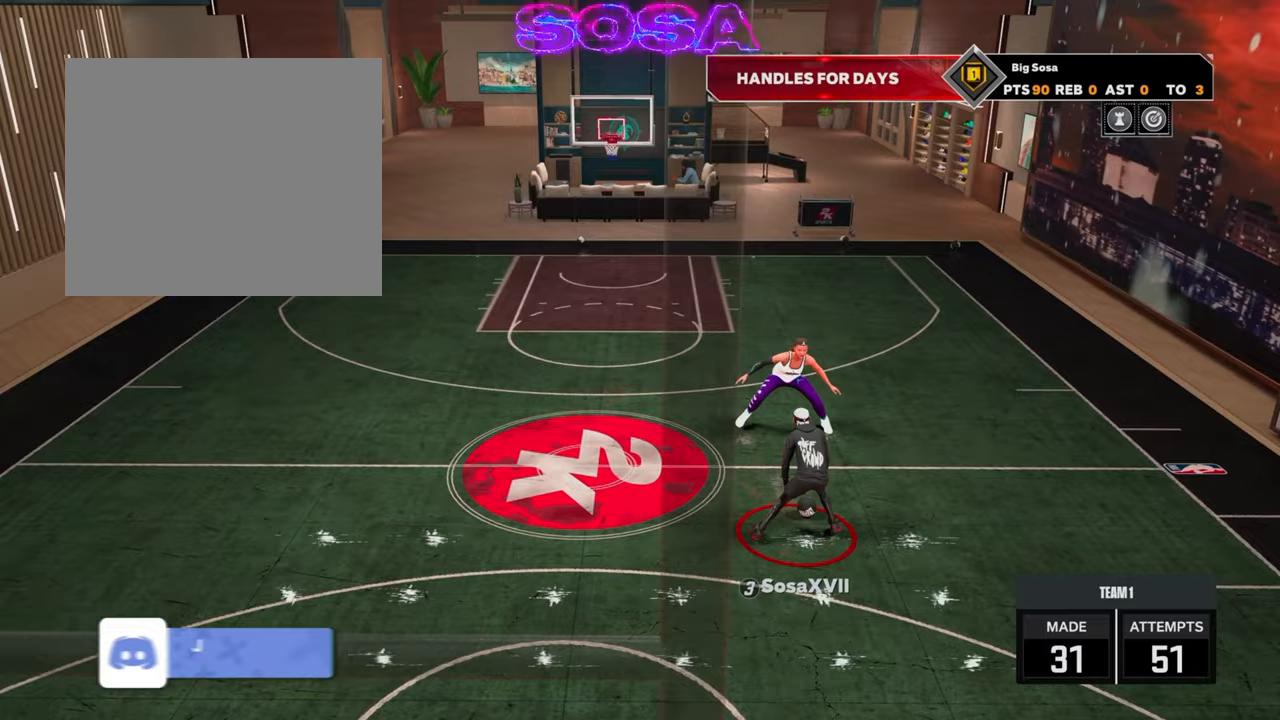
Gameplay with a controller (PlayStation layout); each line is a JSON object with the inputs held at the frame after it. "events" lists button and stick changes between this image and that frame as [ms after this image, input, new state], when the widget could be followed in between.
{"buttons": ["R2"], "left_stick": "up-left", "right_stick": "center", "events": [[150, "R2", "up"], [150, "left_stick", "center"], [250, "right_stick", "left"], [317, "right_stick", "center"], [467, "R2", "down"], [500, "left_stick", "up-left"]]}
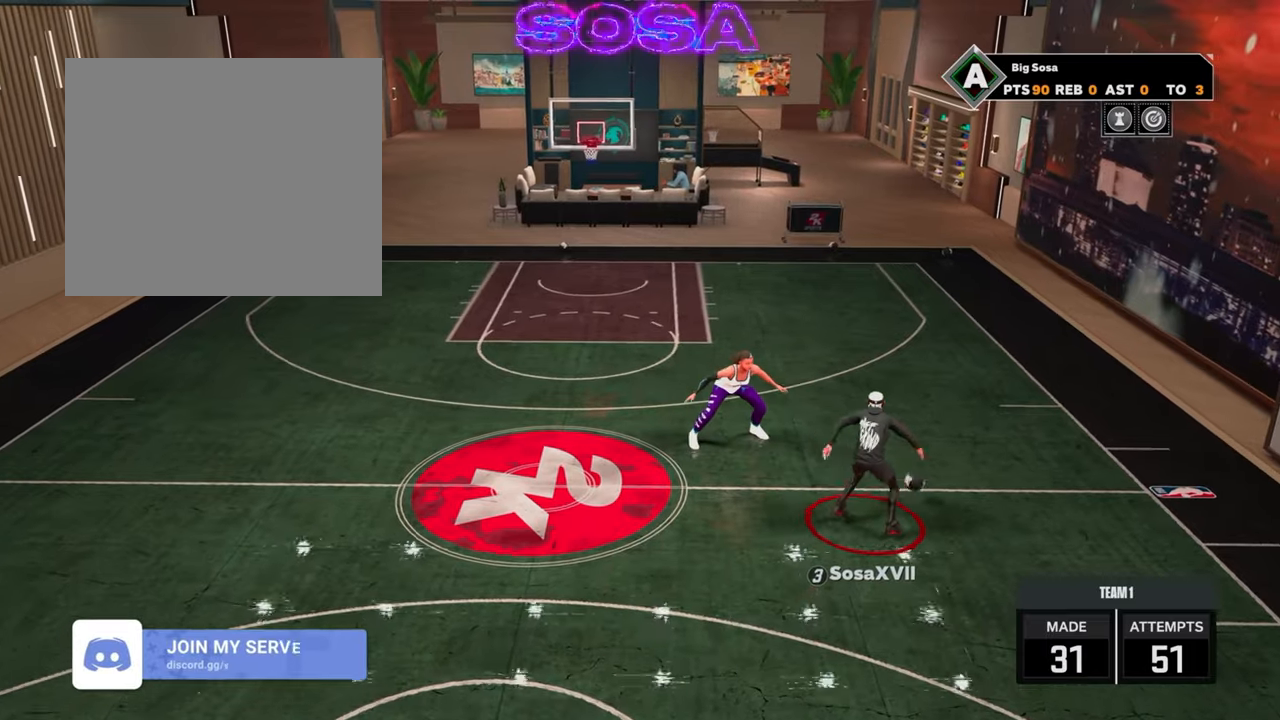
{"buttons": ["R2"], "left_stick": "left", "right_stick": "center", "events": [[200, "left_stick", "left"]]}
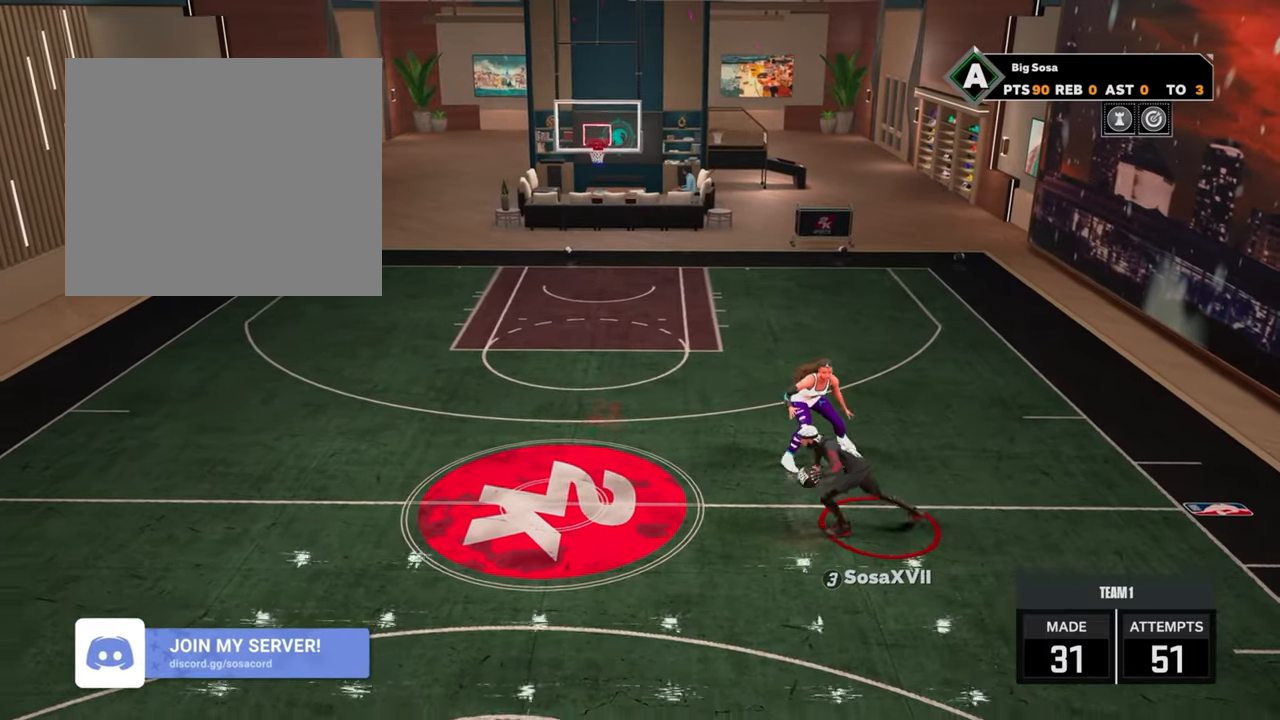
{"buttons": ["R2"], "left_stick": "down-left", "right_stick": "center", "events": [[133, "left_stick", "down-left"]]}
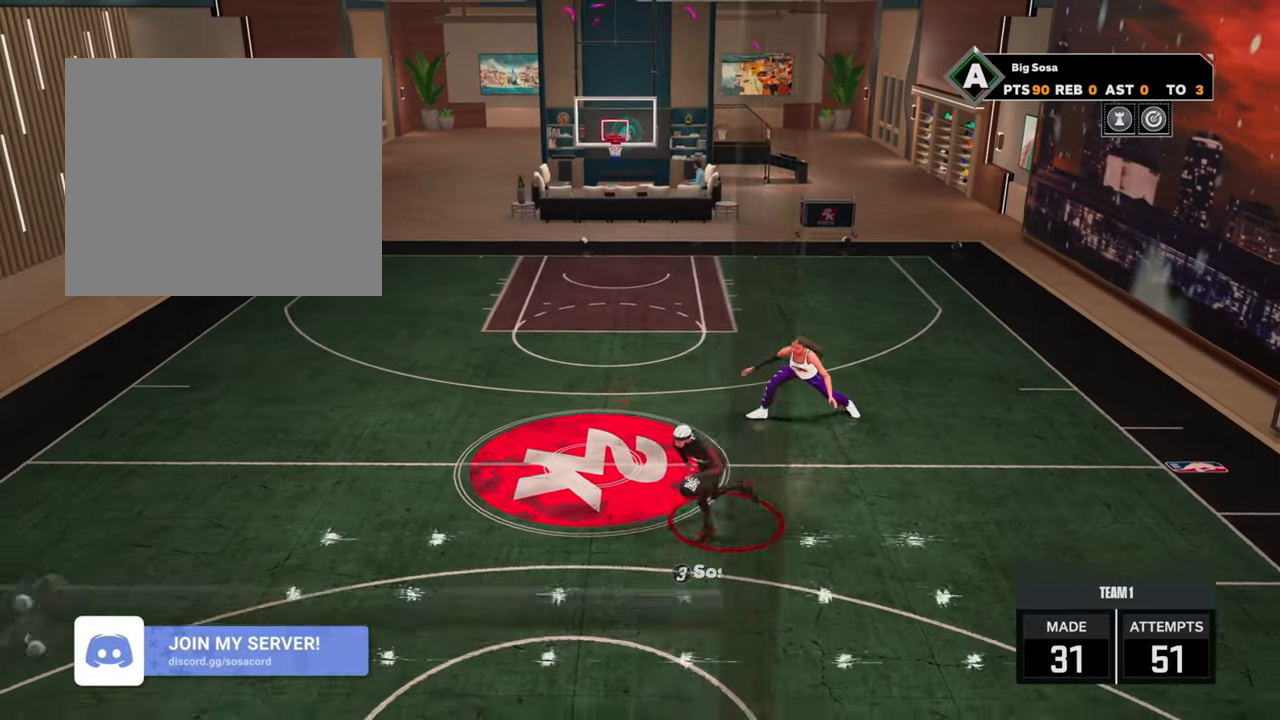
{"buttons": [], "left_stick": "center", "right_stick": "center", "events": [[200, "left_stick", "center"], [217, "R2", "up"]]}
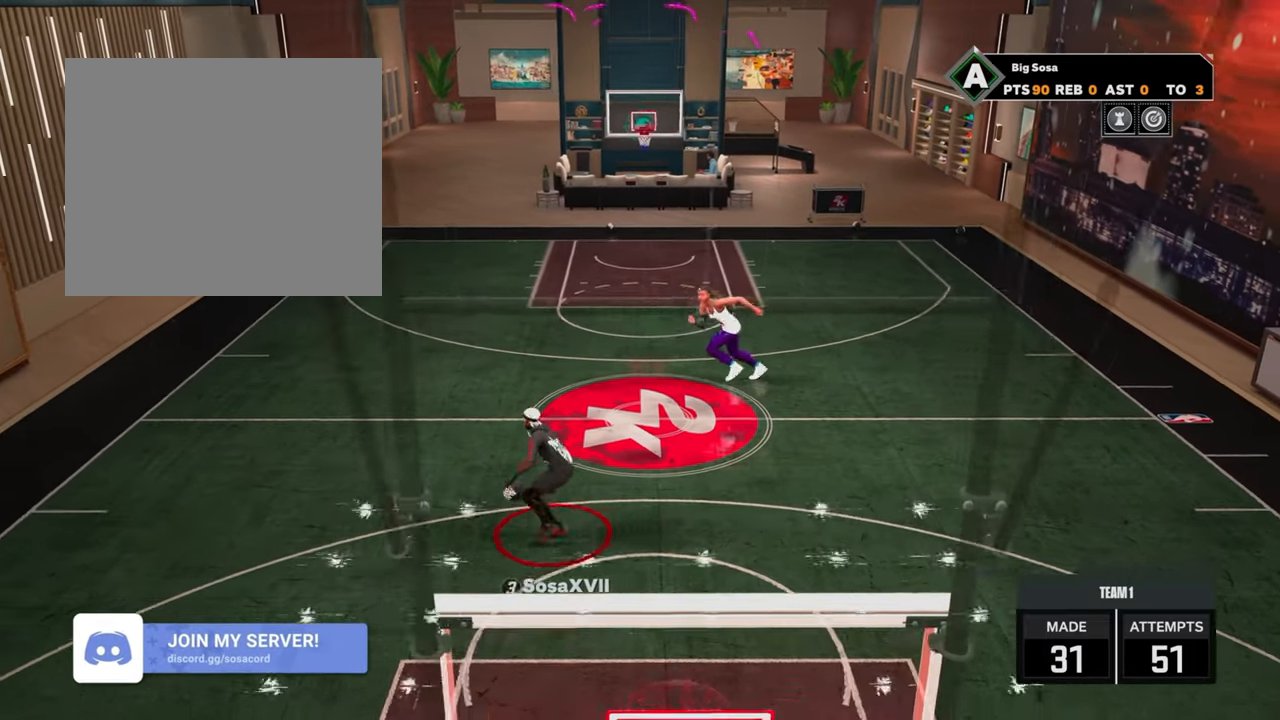
{"buttons": [], "left_stick": "center", "right_stick": "center", "events": []}
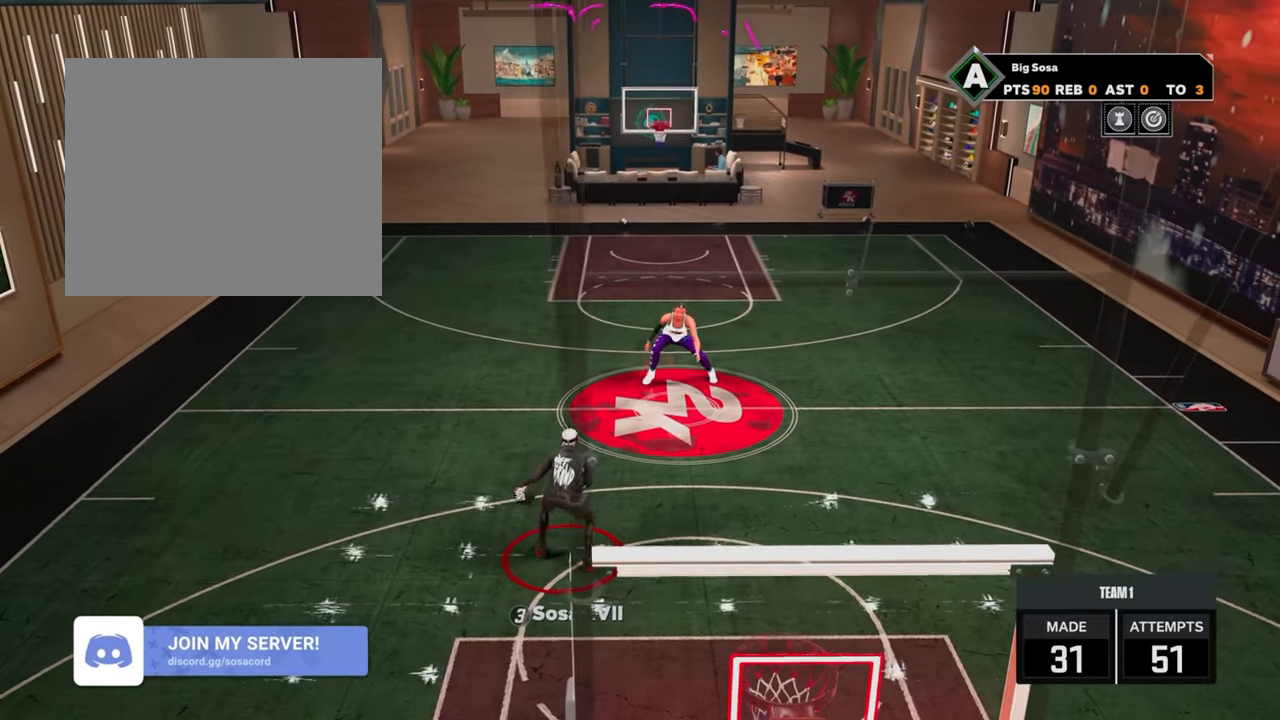
{"buttons": [], "left_stick": "center", "right_stick": "center", "events": []}
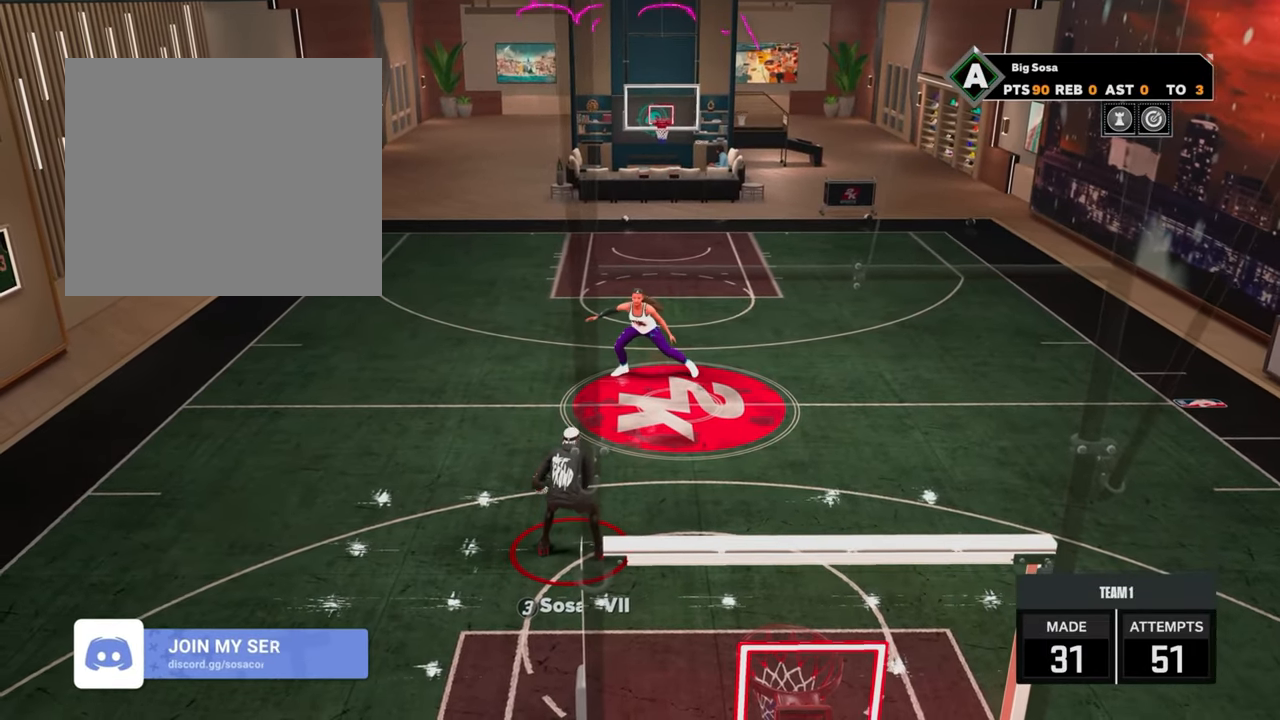
{"buttons": [], "left_stick": "center", "right_stick": "center", "events": [[367, "right_stick", "right"], [433, "right_stick", "center"]]}
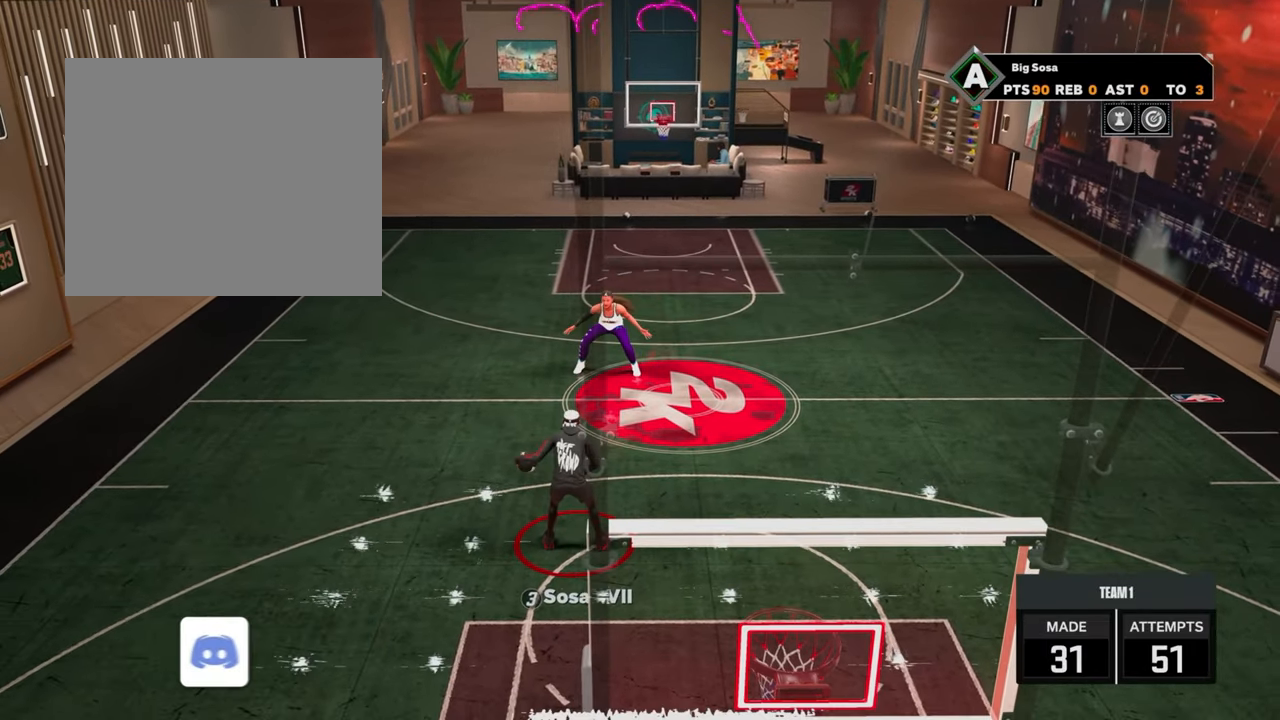
{"buttons": ["R2"], "left_stick": "up-right", "right_stick": "center", "events": [[67, "R2", "down"], [117, "left_stick", "up-right"]]}
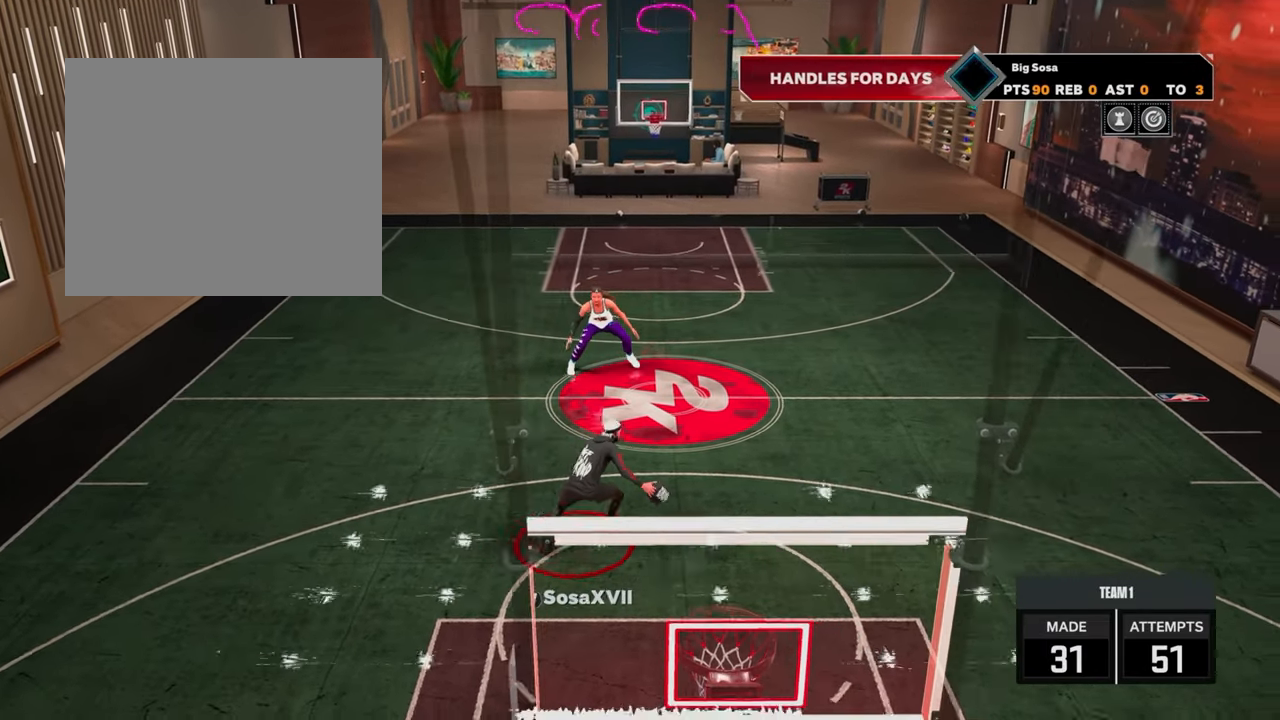
{"buttons": ["R2"], "left_stick": "up-right", "right_stick": "center", "events": []}
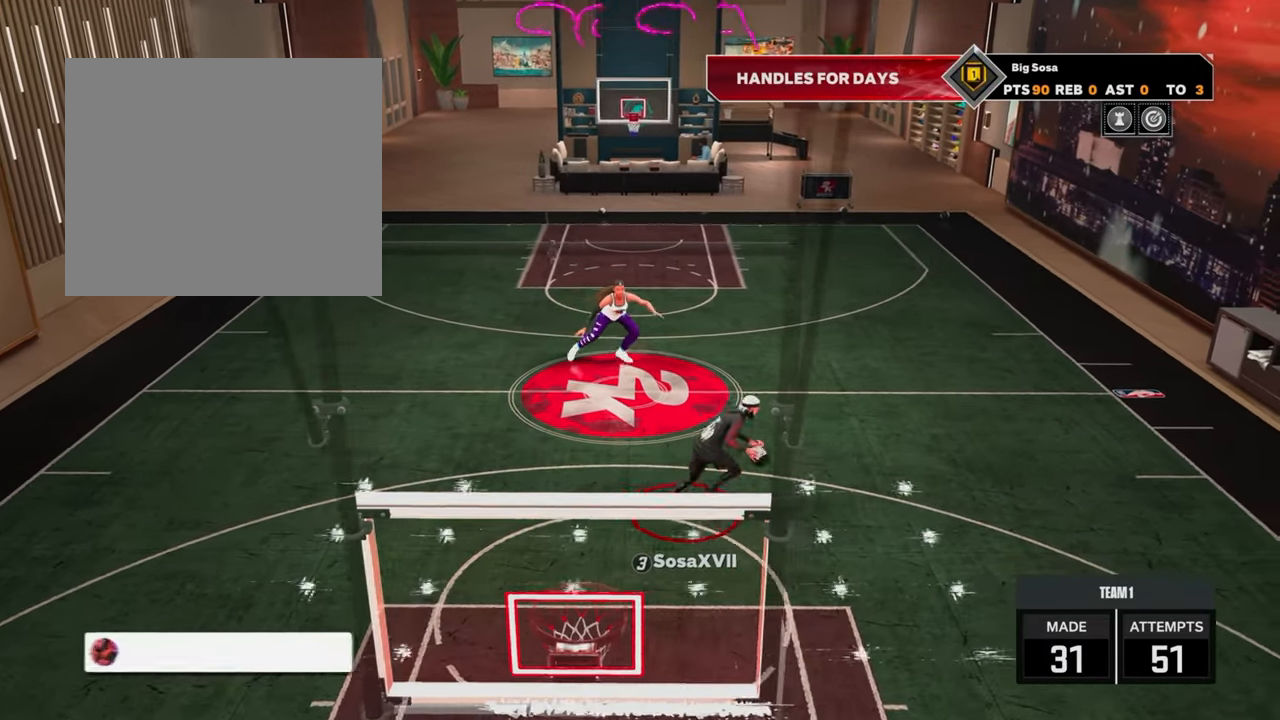
{"buttons": ["R2"], "left_stick": "center", "right_stick": "center", "events": [[33, "R2", "up"], [33, "left_stick", "center"], [283, "right_stick", "up-left"], [367, "right_stick", "center"], [500, "R2", "down"]]}
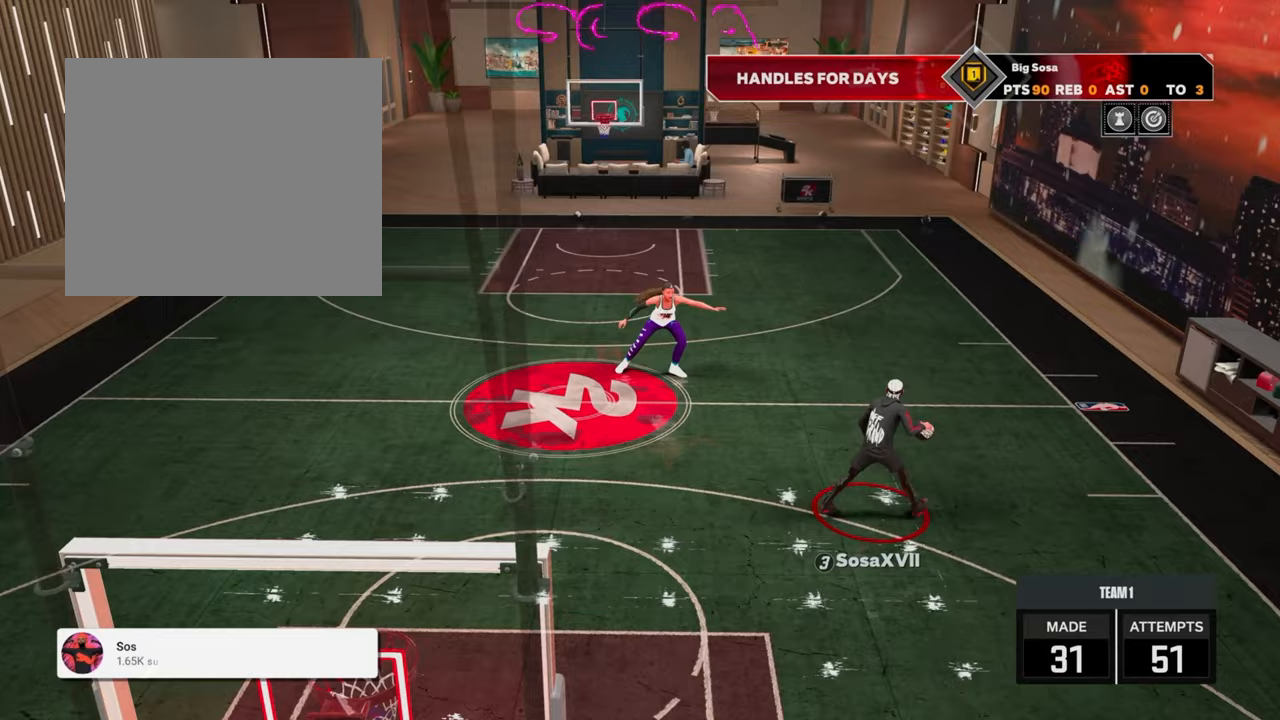
{"buttons": [], "left_stick": "center", "right_stick": "center", "events": [[83, "left_stick", "up-left"], [217, "left_stick", "left"], [333, "R2", "up"], [350, "left_stick", "center"]]}
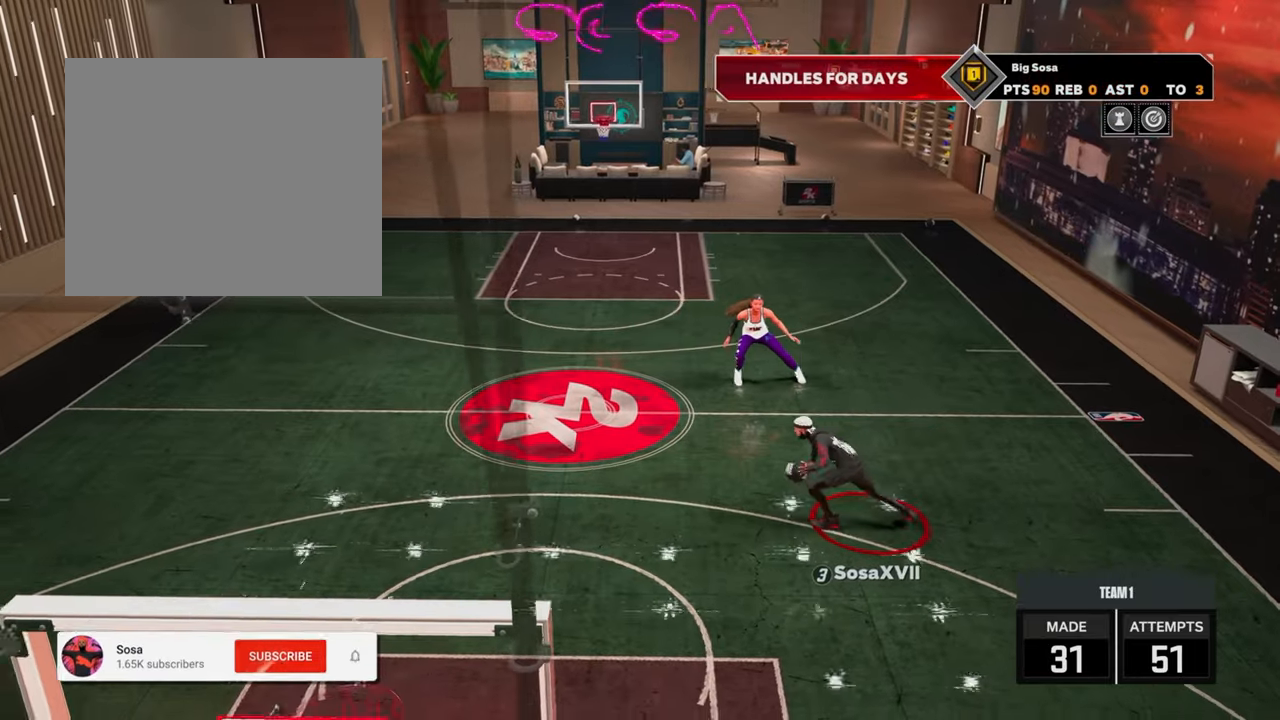
{"buttons": [], "left_stick": "center", "right_stick": "center", "events": []}
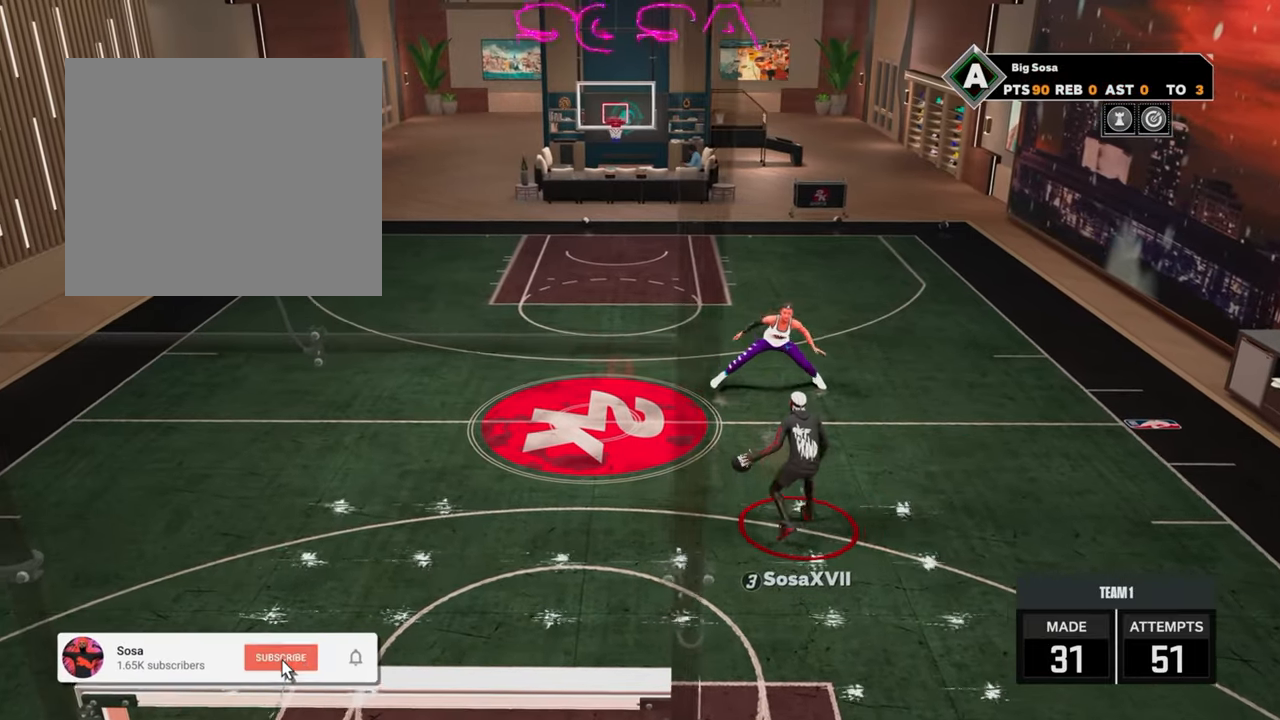
{"buttons": [], "left_stick": "center", "right_stick": "center", "events": [[350, "right_stick", "right"], [417, "right_stick", "center"]]}
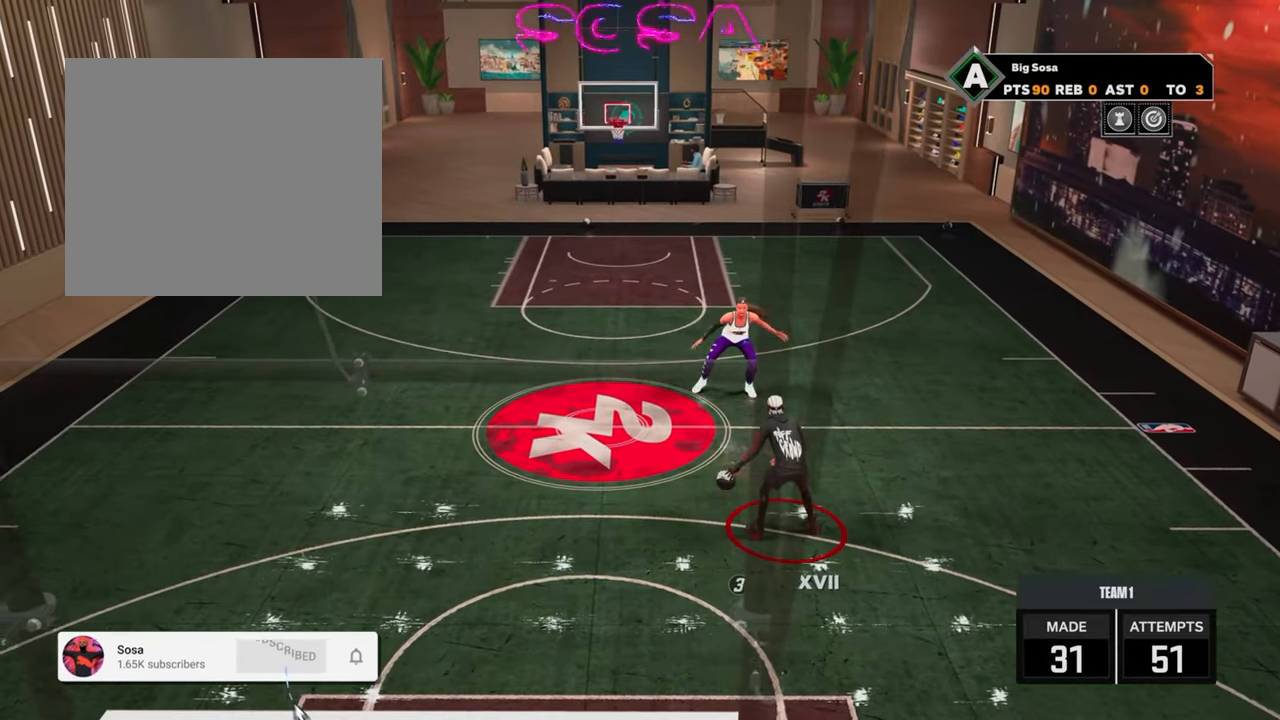
{"buttons": [], "left_stick": "center", "right_stick": "center", "events": [[83, "R2", "down"], [133, "left_stick", "up-right"], [400, "left_stick", "right"], [500, "R2", "up"], [500, "left_stick", "center"]]}
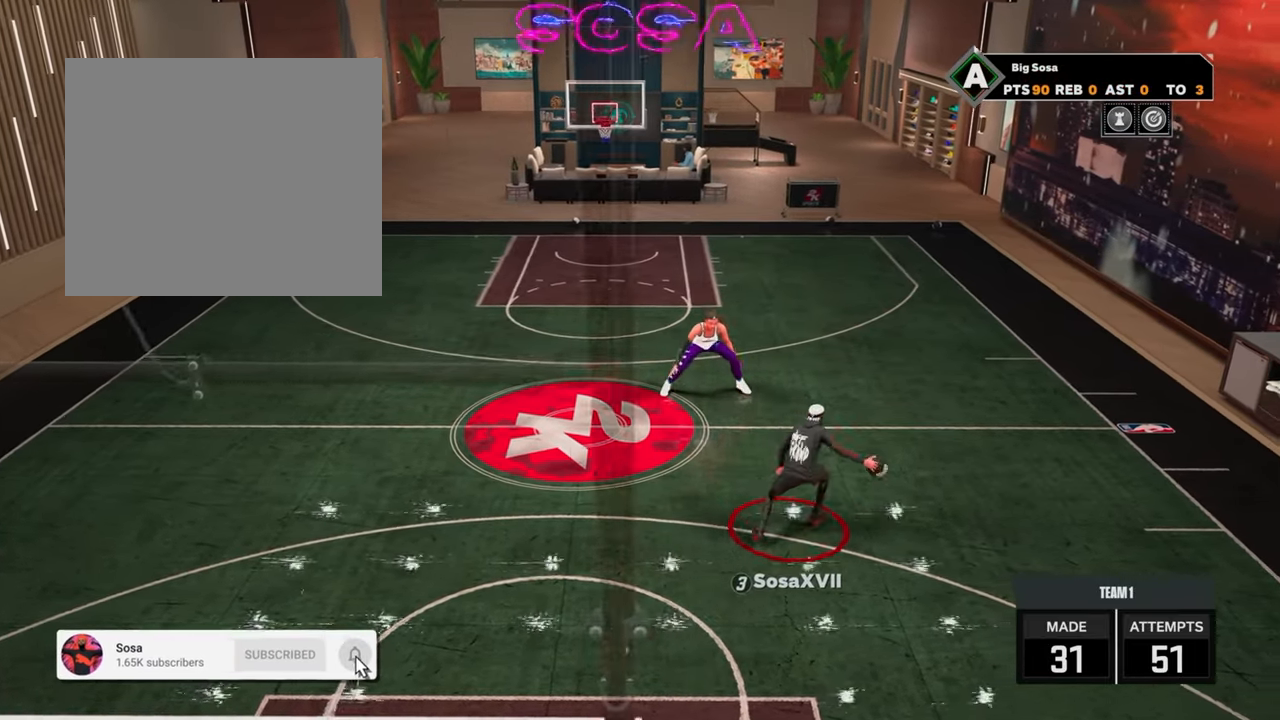
{"buttons": [], "left_stick": "center", "right_stick": "center", "events": []}
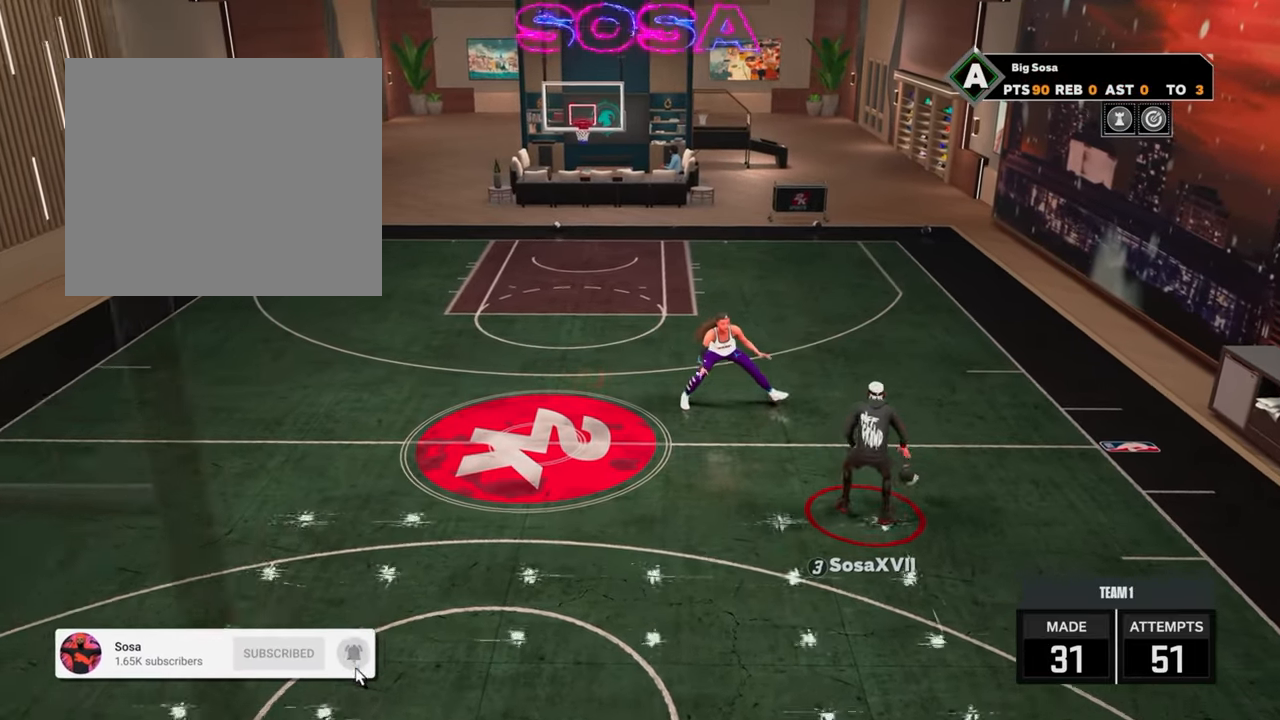
{"buttons": ["R2"], "left_stick": "left", "right_stick": "center", "events": [[100, "right_stick", "up-left"], [150, "right_stick", "center"], [300, "R2", "down"], [317, "left_stick", "up-left"], [417, "left_stick", "left"]]}
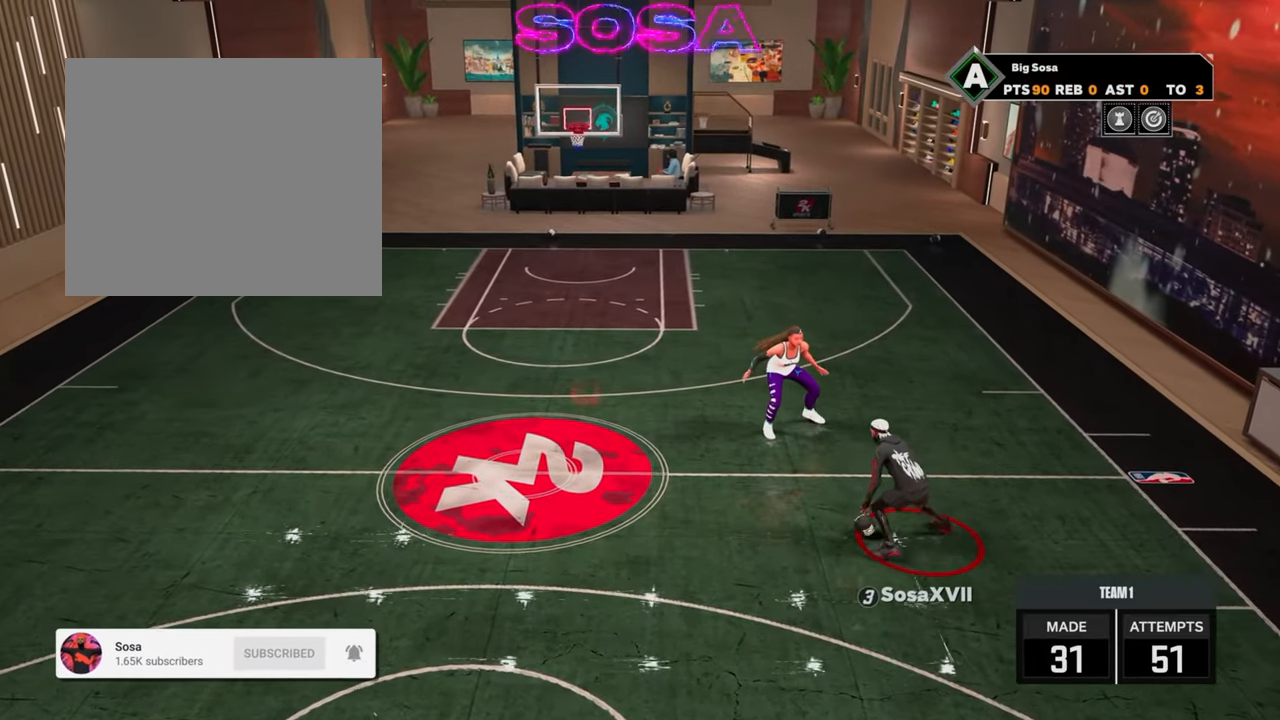
{"buttons": [], "left_stick": "center", "right_stick": "center", "events": [[100, "R2", "up"], [100, "left_stick", "center"]]}
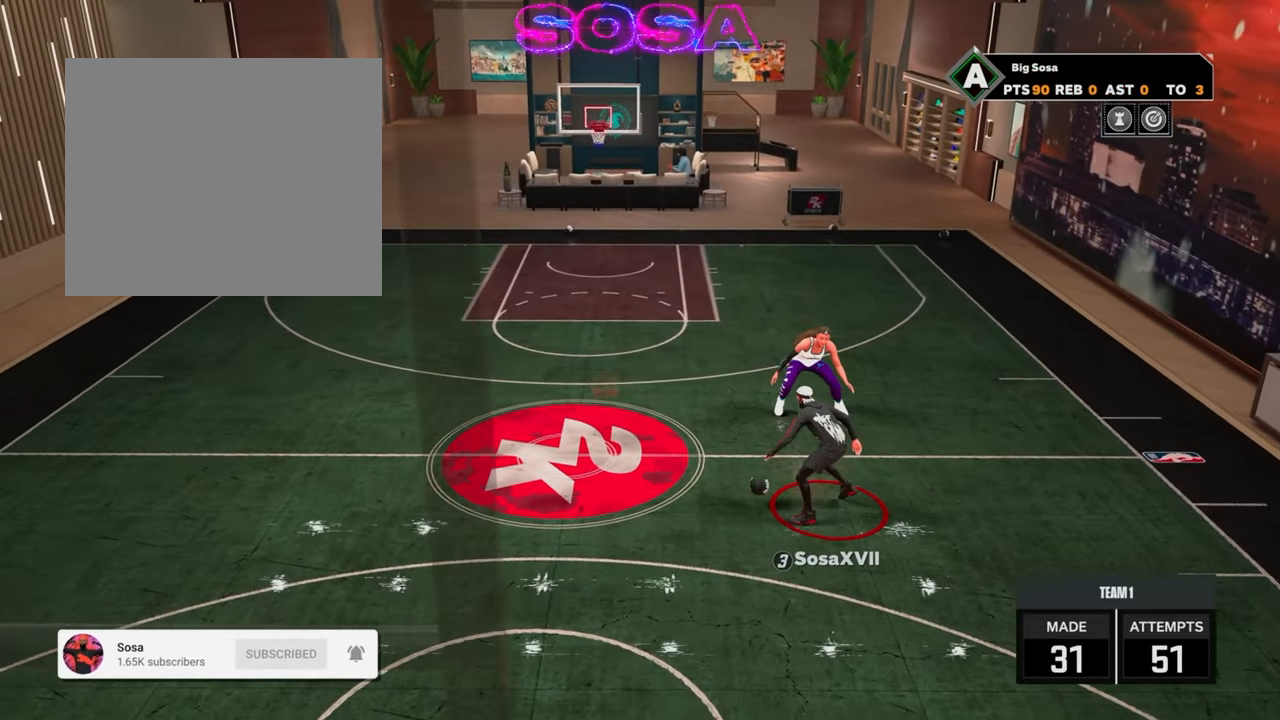
{"buttons": ["R2"], "left_stick": "up-right", "right_stick": "center", "events": [[450, "R2", "down"], [450, "left_stick", "up-right"]]}
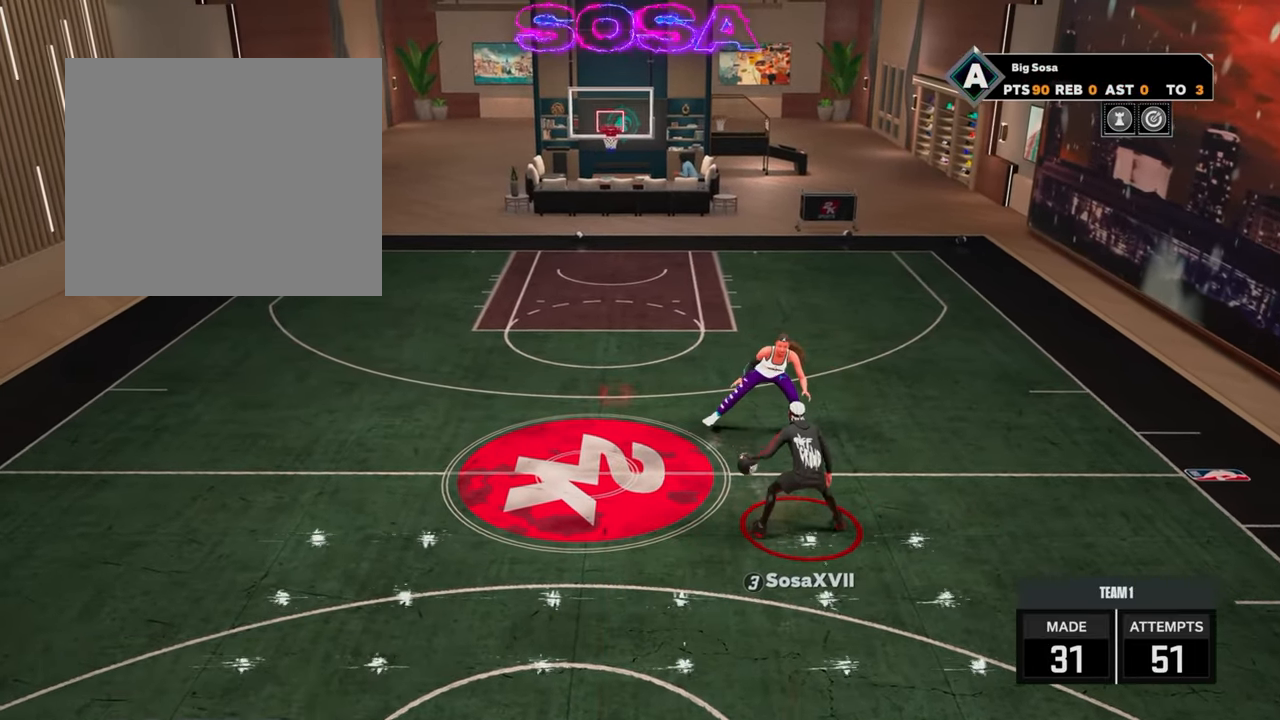
{"buttons": [], "left_stick": "center", "right_stick": "center", "events": [[233, "R2", "up"], [233, "left_stick", "center"]]}
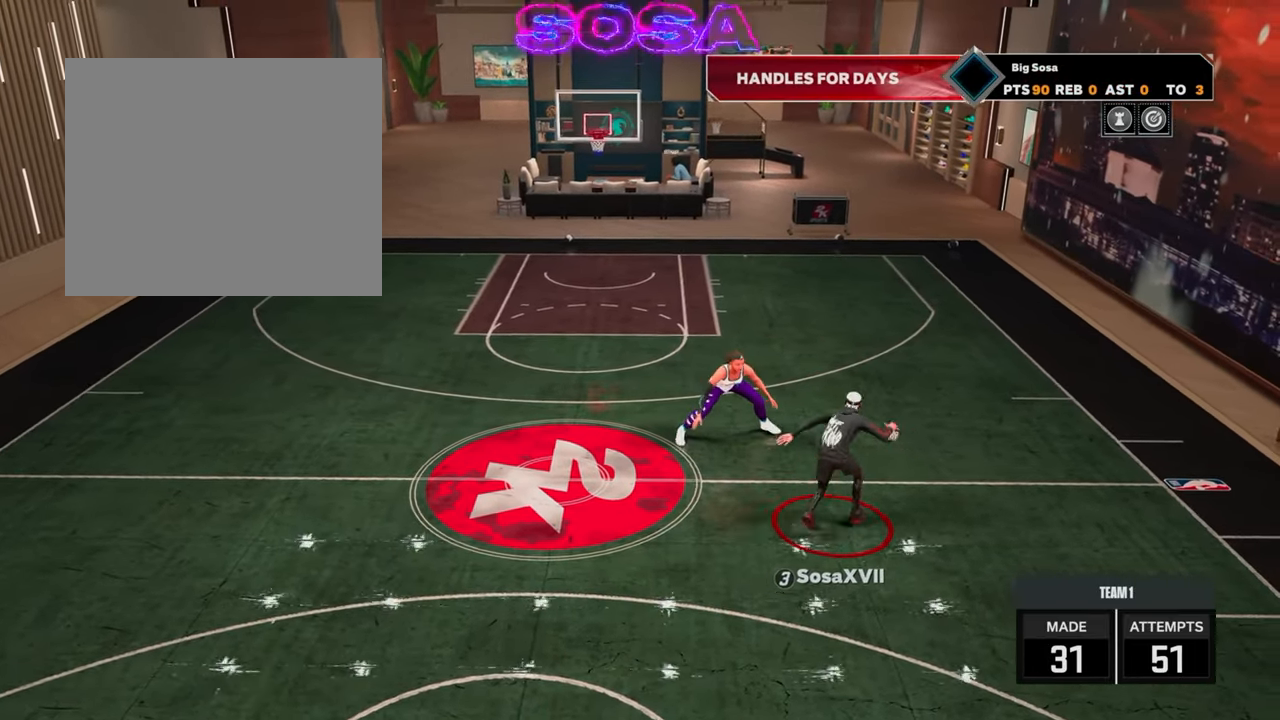
{"buttons": ["R2"], "left_stick": "left", "right_stick": "center", "events": [[117, "right_stick", "up-left"], [167, "right_stick", "center"], [333, "R2", "down"], [350, "left_stick", "up-left"], [467, "left_stick", "left"]]}
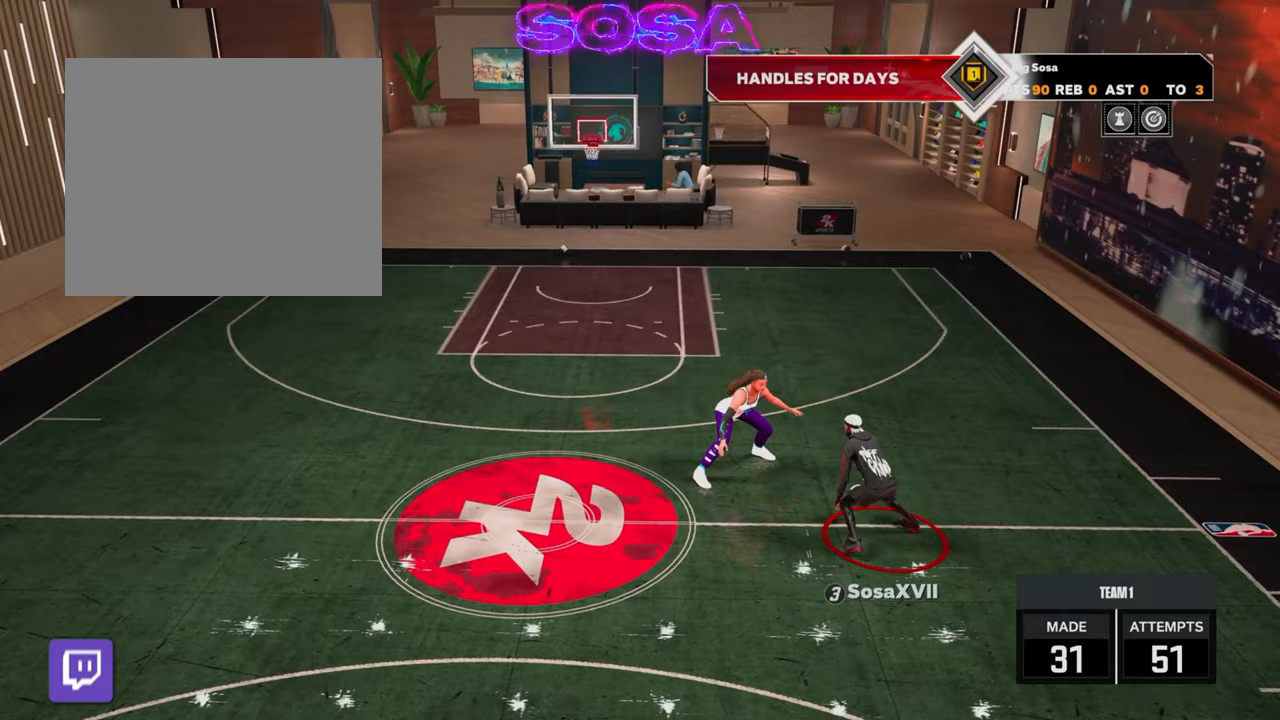
{"buttons": [], "left_stick": "center", "right_stick": "up-right", "events": [[133, "R2", "up"], [133, "left_stick", "center"], [500, "right_stick", "up-right"]]}
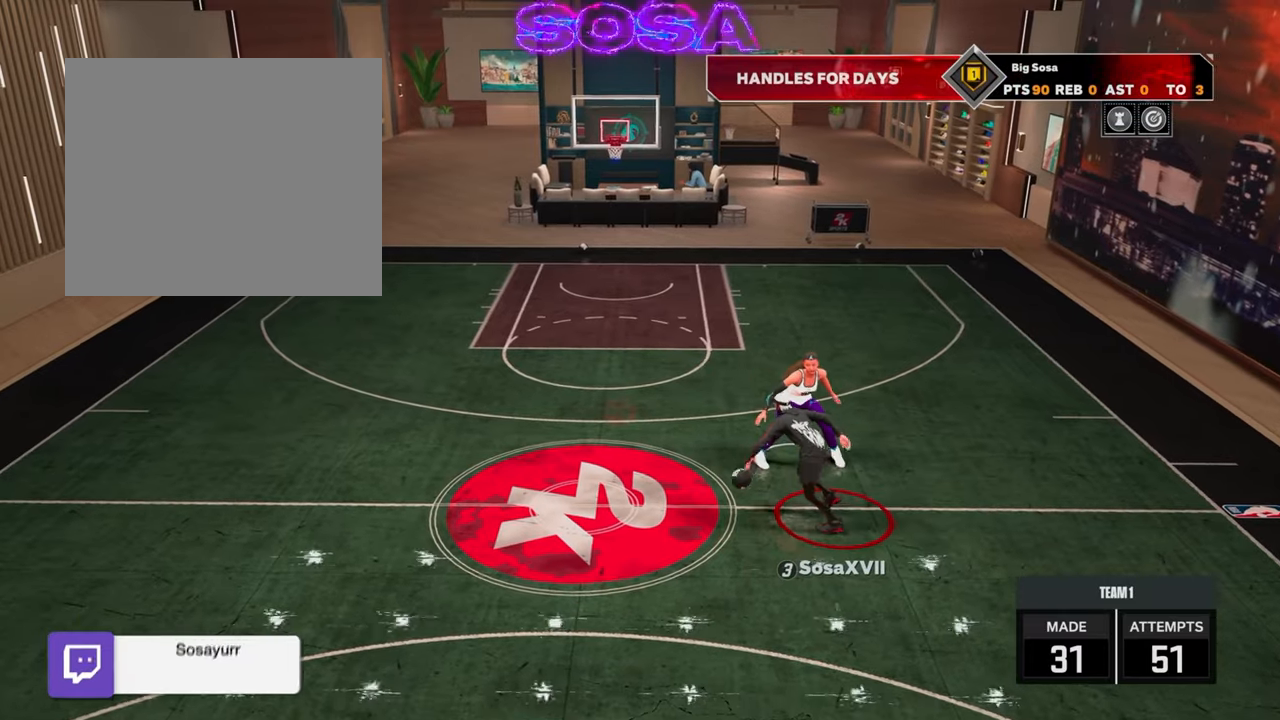
{"buttons": ["R2"], "left_stick": "up-right", "right_stick": "center", "events": [[33, "right_stick", "center"], [233, "R2", "down"], [233, "left_stick", "up-right"]]}
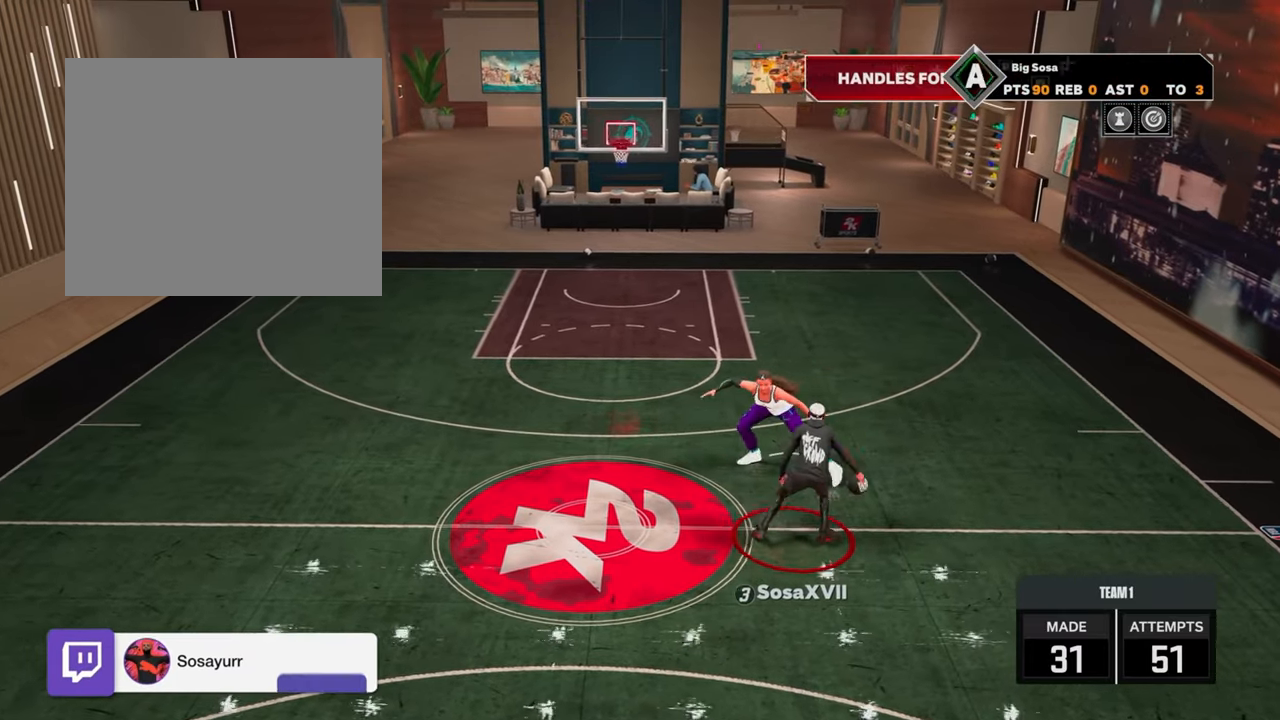
{"buttons": [], "left_stick": "center", "right_stick": "center", "events": [[33, "R2", "up"], [33, "left_stick", "center"], [333, "right_stick", "left"], [400, "right_stick", "center"]]}
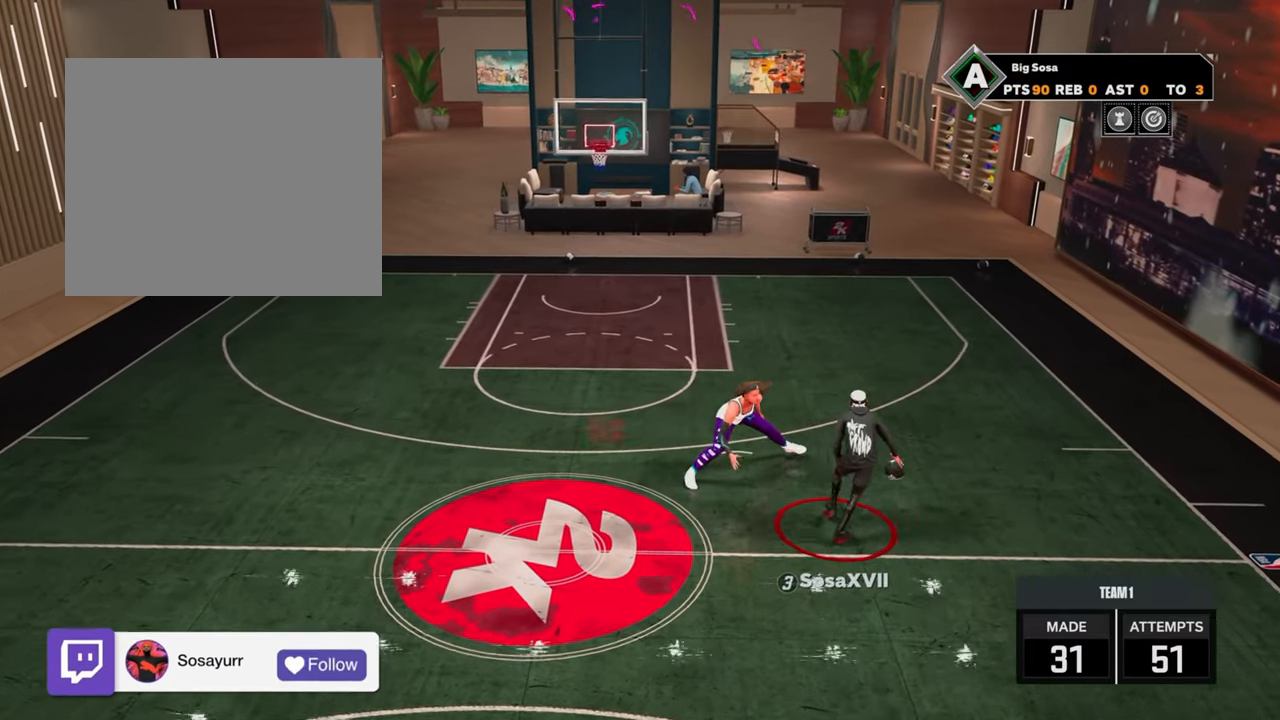
{"buttons": [], "left_stick": "center", "right_stick": "center", "events": [[50, "R2", "down"], [67, "left_stick", "up-left"], [200, "left_stick", "left"], [333, "R2", "up"], [333, "left_stick", "center"]]}
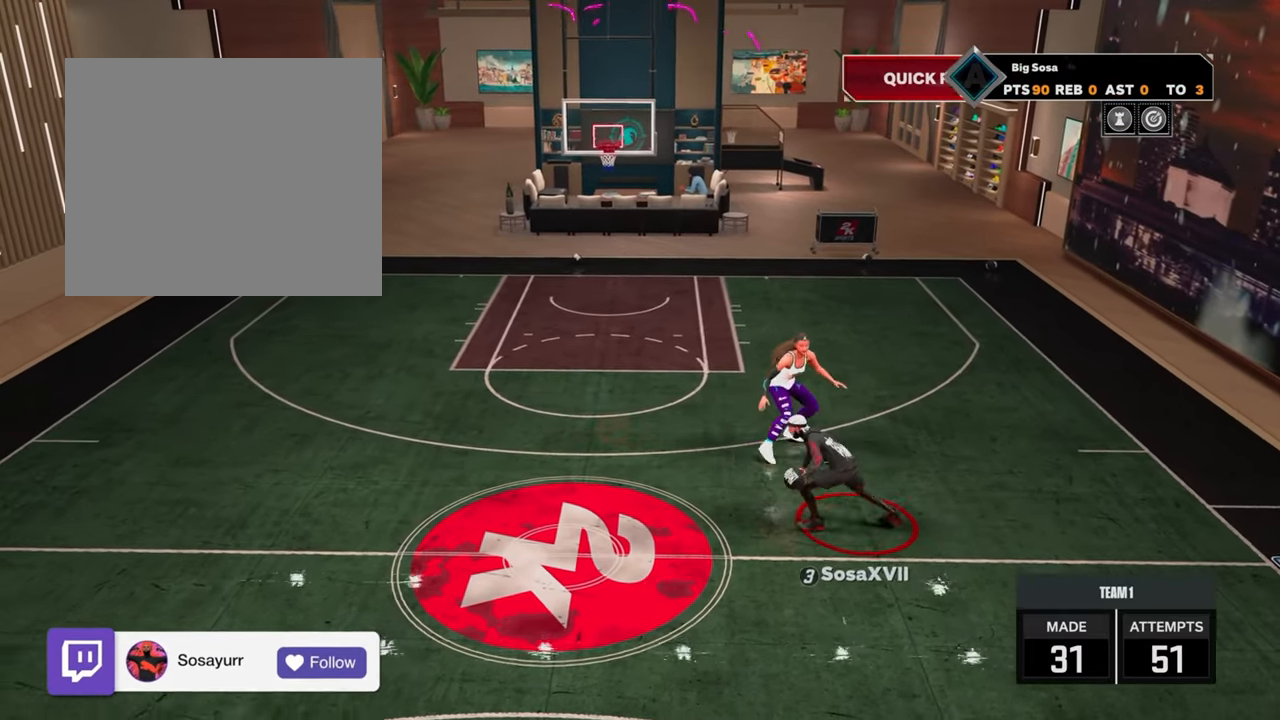
{"buttons": ["R2"], "left_stick": "up-right", "right_stick": "center", "events": [[283, "right_stick", "right"], [350, "right_stick", "center"], [483, "R2", "down"], [500, "left_stick", "up-right"]]}
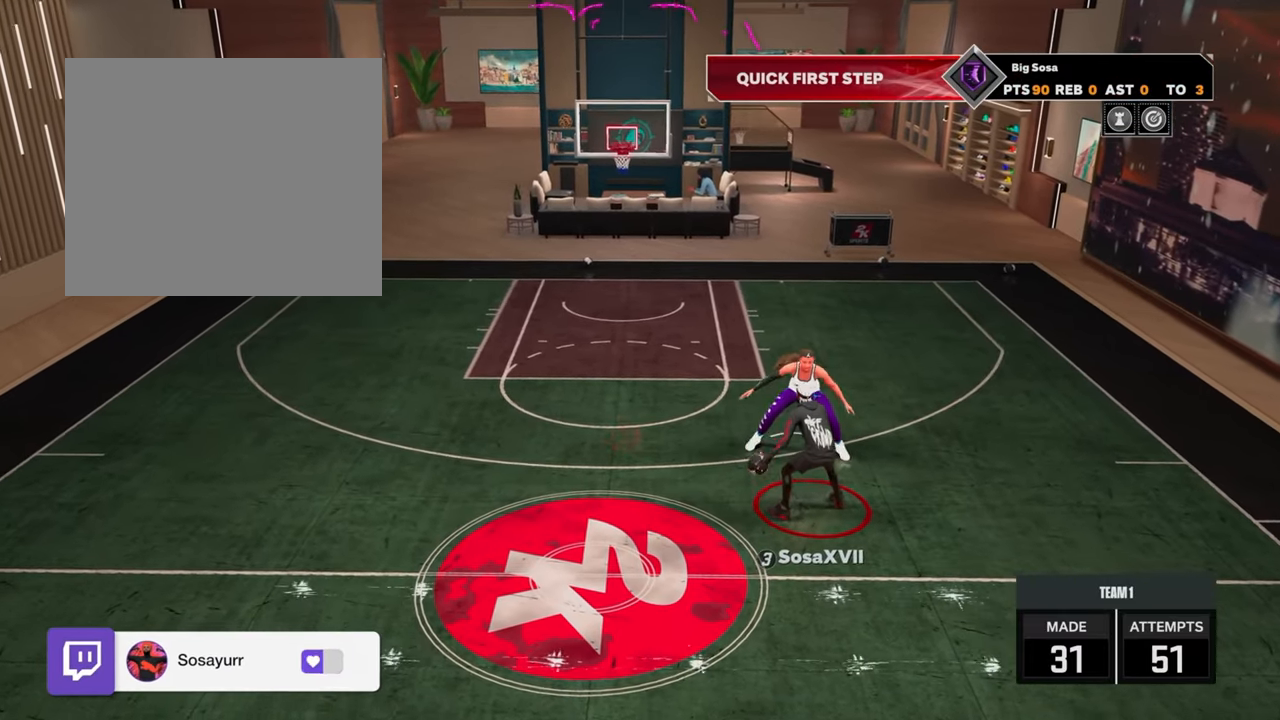
{"buttons": [], "left_stick": "center", "right_stick": "center", "events": [[350, "R2", "up"], [350, "left_stick", "center"]]}
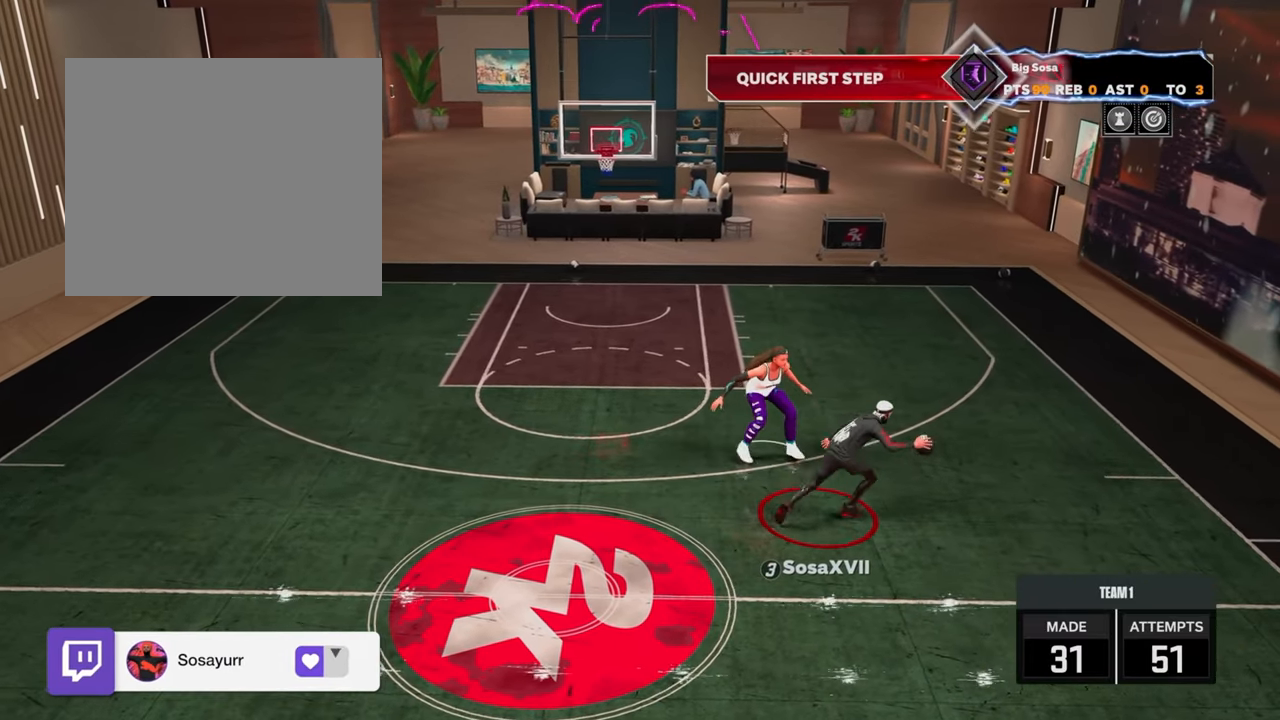
{"buttons": ["R2"], "left_stick": "left", "right_stick": "center", "events": [[83, "right_stick", "up-left"], [133, "right_stick", "center"], [283, "R2", "down"], [317, "left_stick", "left"]]}
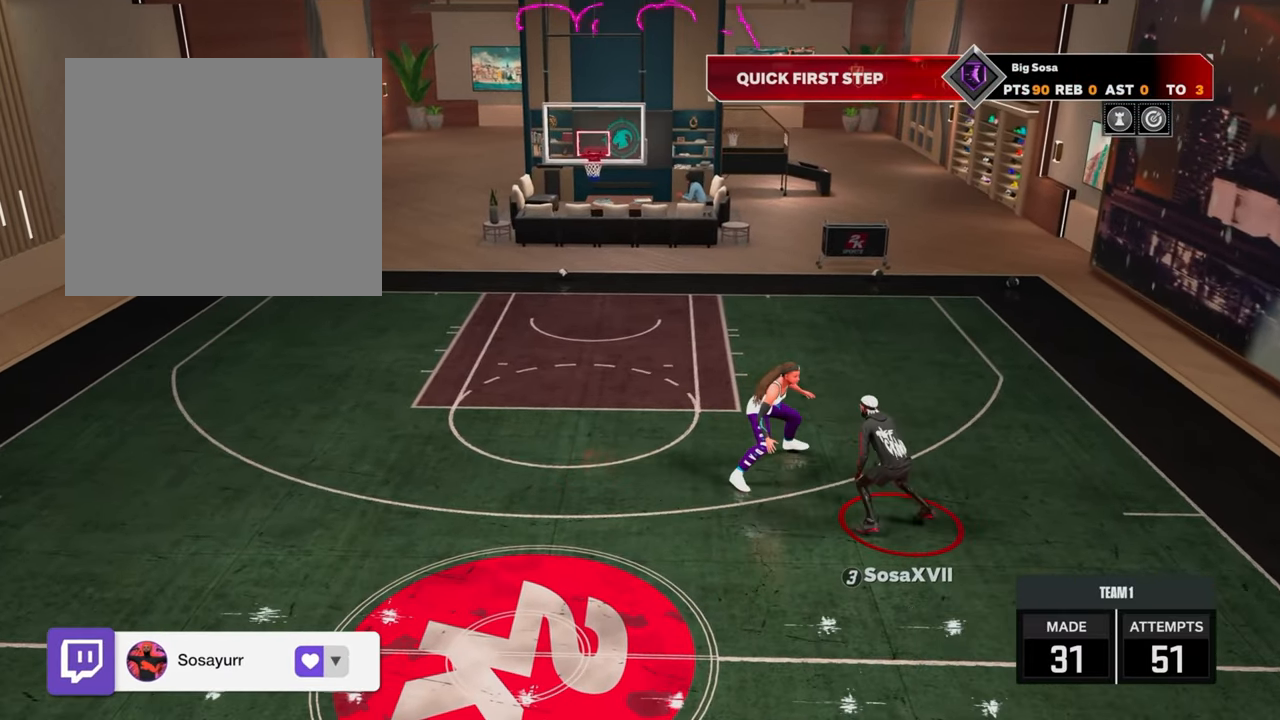
{"buttons": [], "left_stick": "center", "right_stick": "right", "events": [[150, "R2", "up"], [183, "left_stick", "center"], [467, "right_stick", "right"]]}
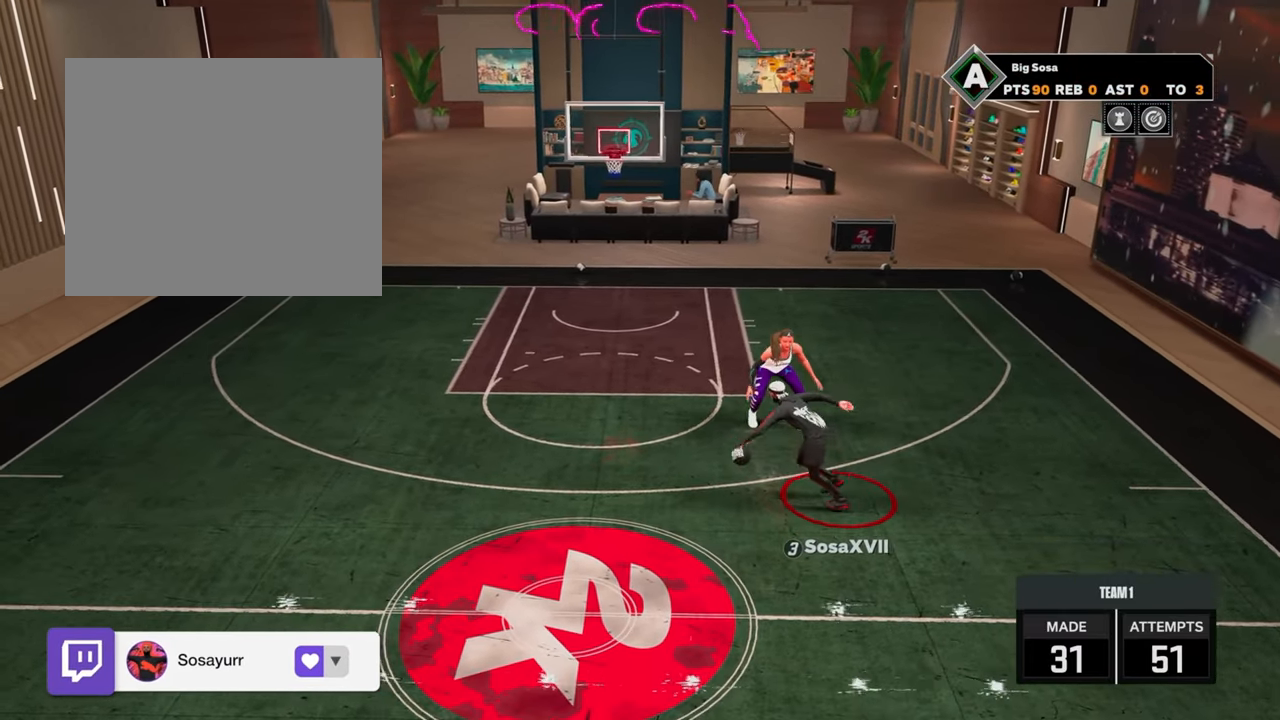
{"buttons": ["R2"], "left_stick": "up-right", "right_stick": "center", "events": [[17, "right_stick", "center"], [183, "R2", "down"], [200, "left_stick", "up-right"]]}
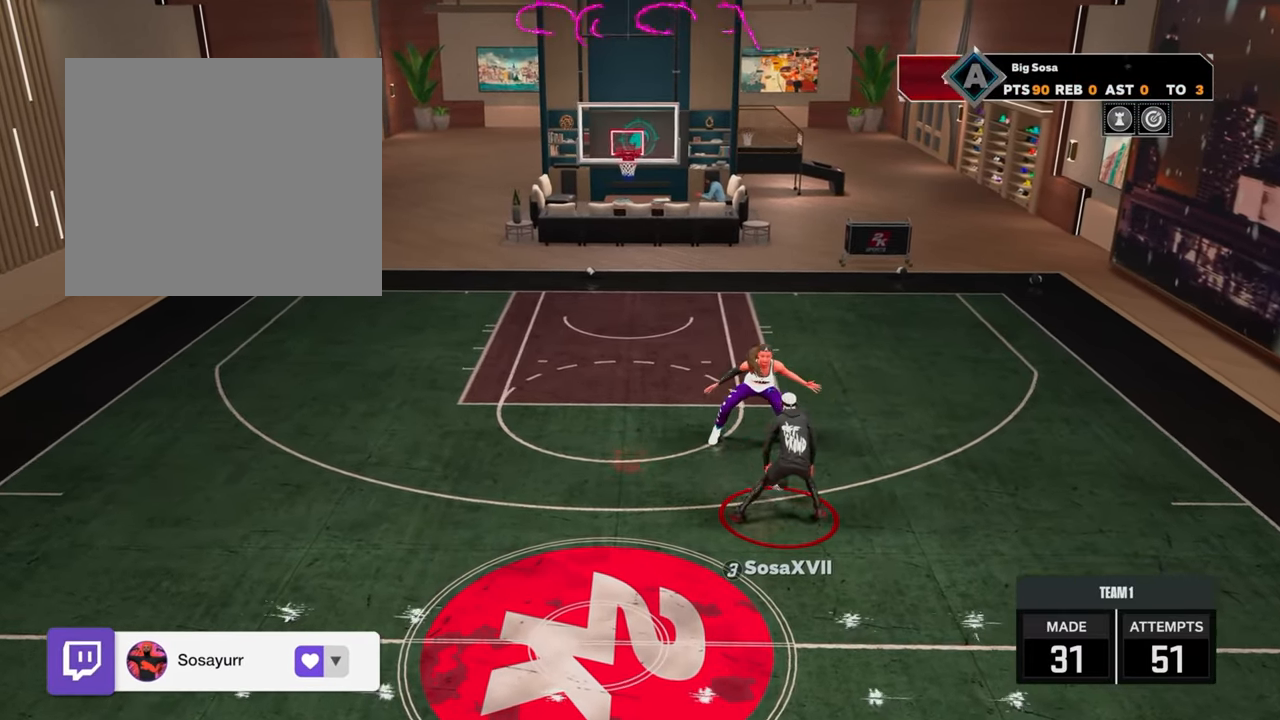
{"buttons": [], "left_stick": "center", "right_stick": "center", "events": [[100, "left_stick", "right"], [217, "R2", "up"], [217, "left_stick", "center"], [333, "right_stick", "up-left"], [383, "right_stick", "center"]]}
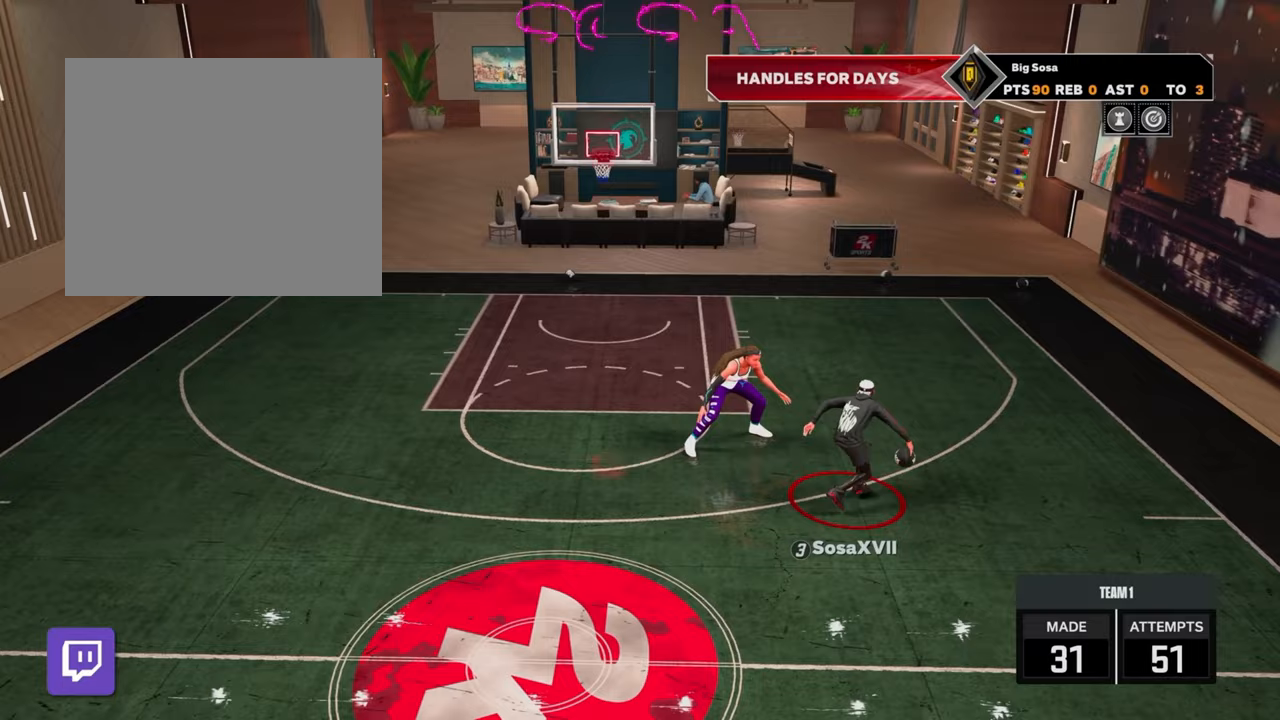
{"buttons": ["R2"], "left_stick": "left", "right_stick": "center", "events": [[33, "R2", "down"], [83, "left_stick", "up-left"], [267, "left_stick", "left"]]}